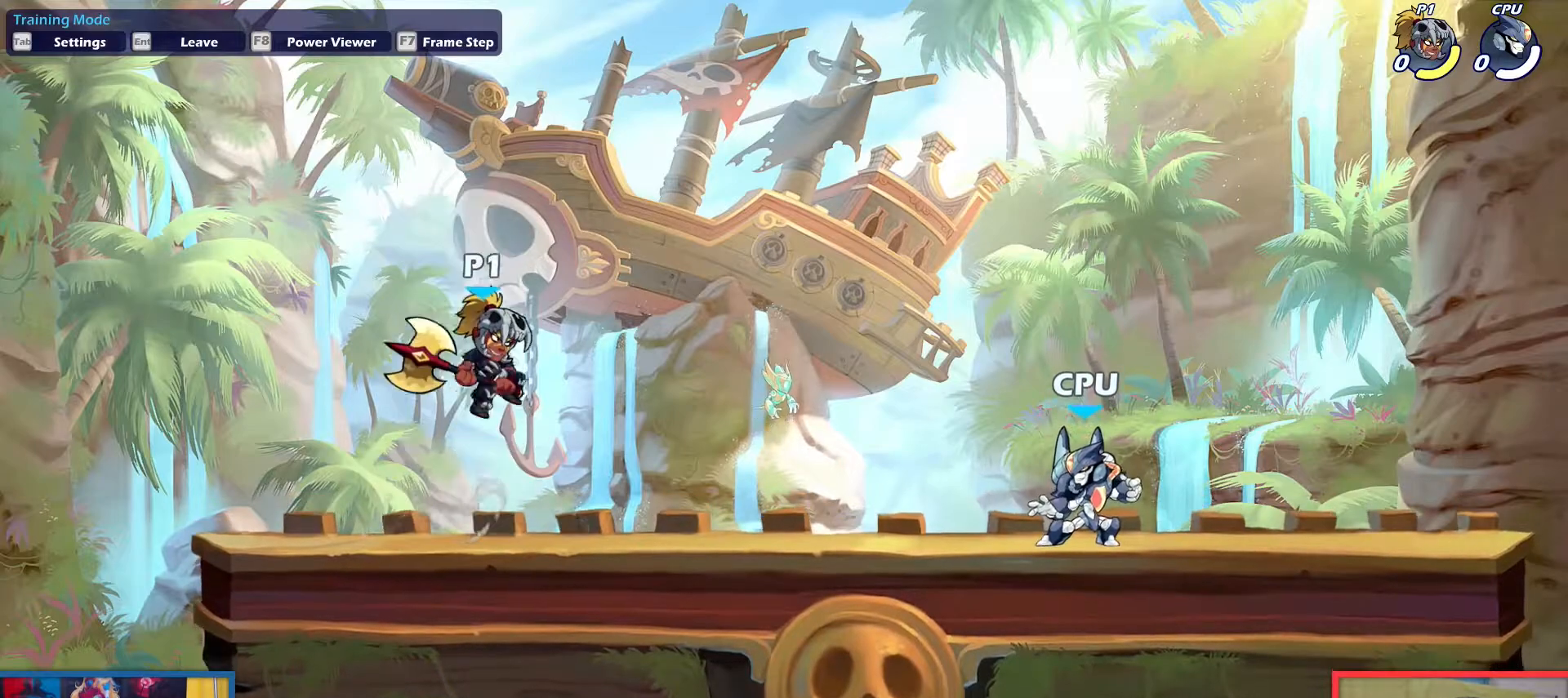
Gameplay with keyboard; each line is a JSON object with the keys held at the frame after it. "events" lists presses ("down") and releases ("up") of "aim", "dodge", "down", "heavy", "jump", "left", "light", "pick", "right" and "up" between this image and that frame as [ms after this image, input, new state], when the widget could be followed in between. No other keys are recorded. Mouse input is not recorded. Key names are as the overlay labels them; some are game actions (e.g. jump) rather than physical keys.
{"keys": [], "events": [[333, "down", "up"], [384, "jump", "down"], [467, "jump", "up"]]}
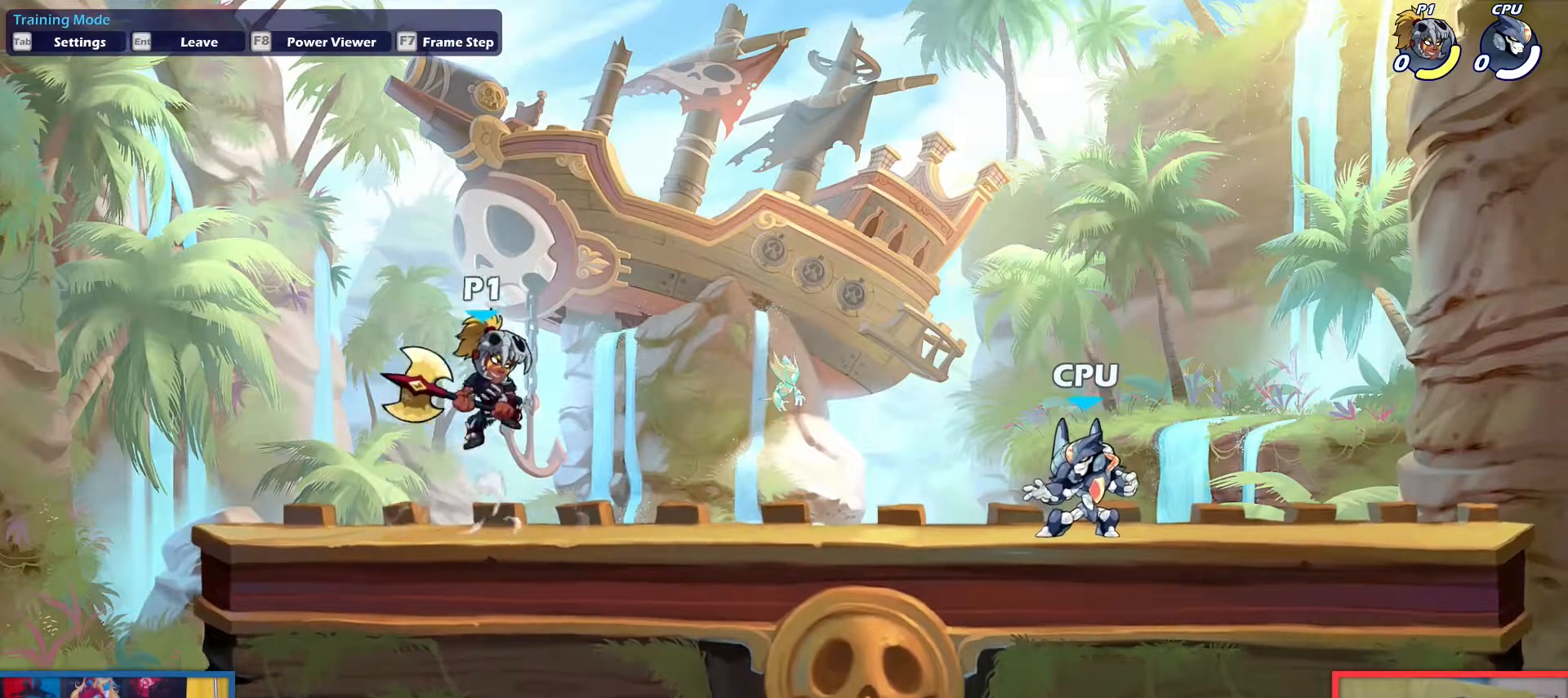
{"keys": [], "events": [[67, "down", "down"], [351, "down", "up"], [434, "jump", "down"], [484, "jump", "up"]]}
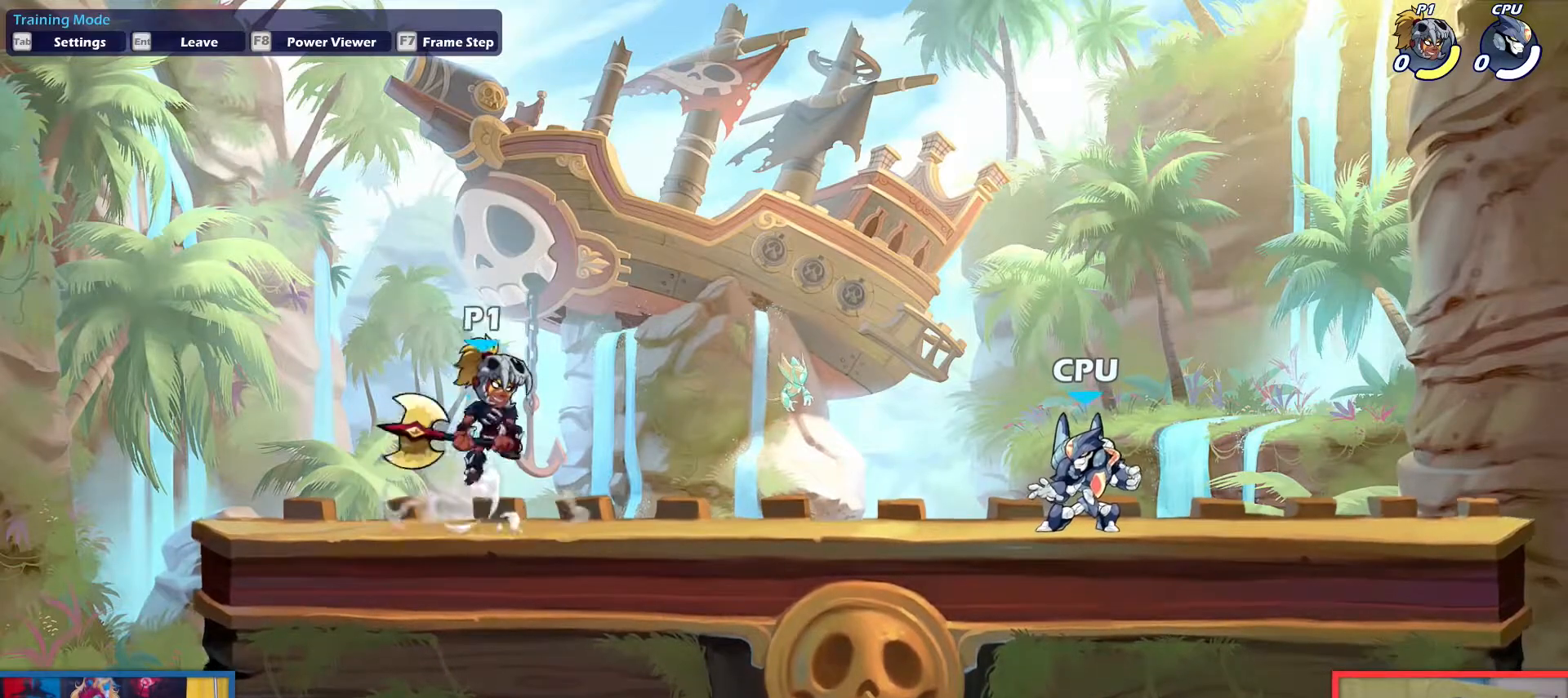
{"keys": [], "events": [[83, "down", "down"], [367, "down", "up"]]}
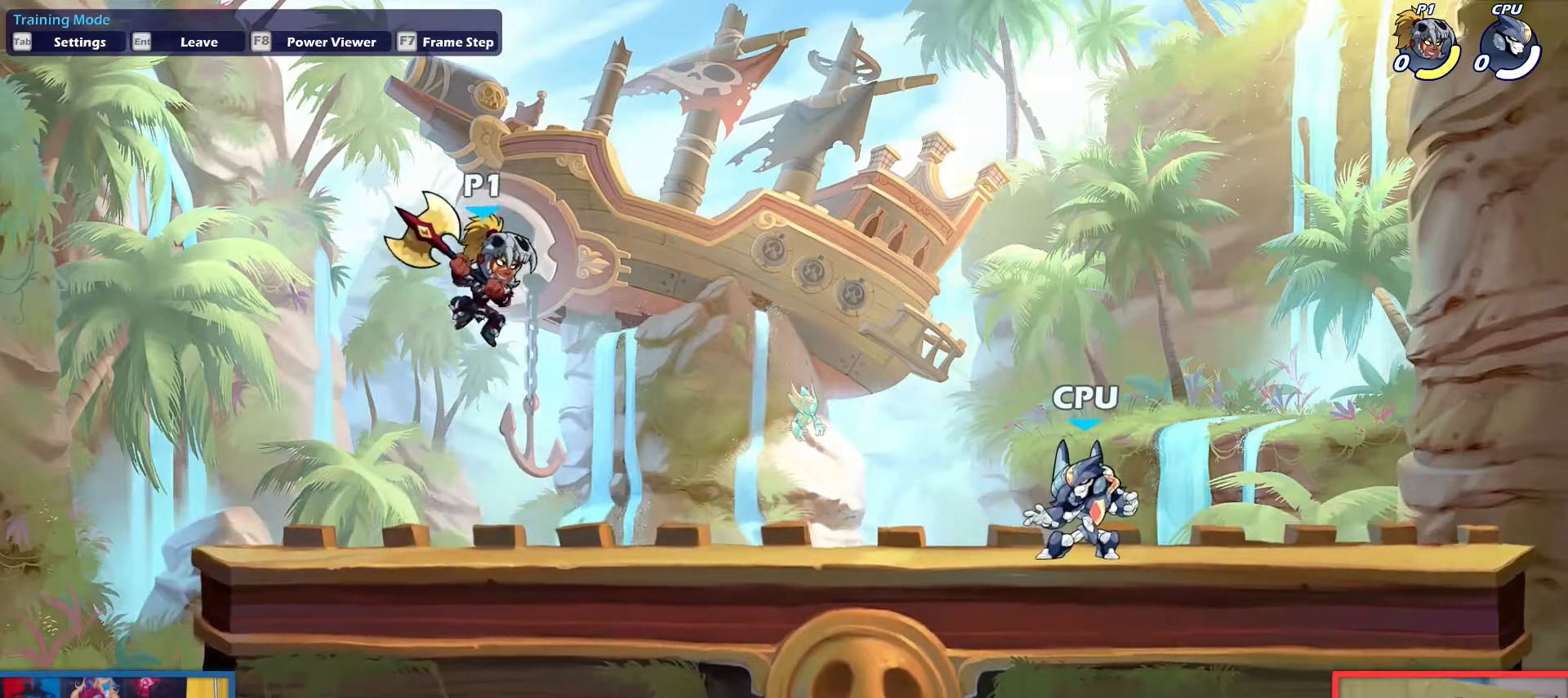
{"keys": ["jump"], "events": [[150, "down", "down"], [334, "down", "up"], [467, "jump", "down"]]}
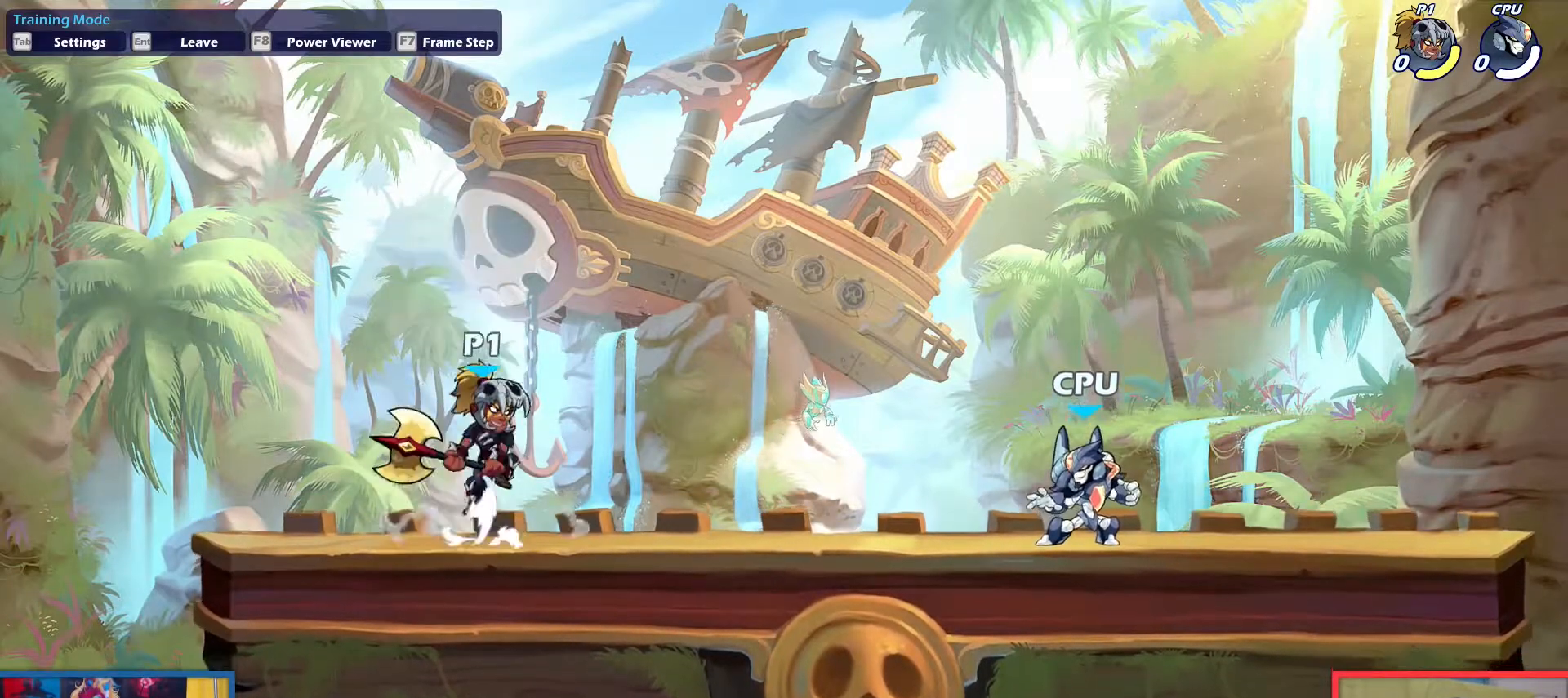
{"keys": [], "events": [[16, "down", "down"], [16, "jump", "up"], [484, "down", "up"]]}
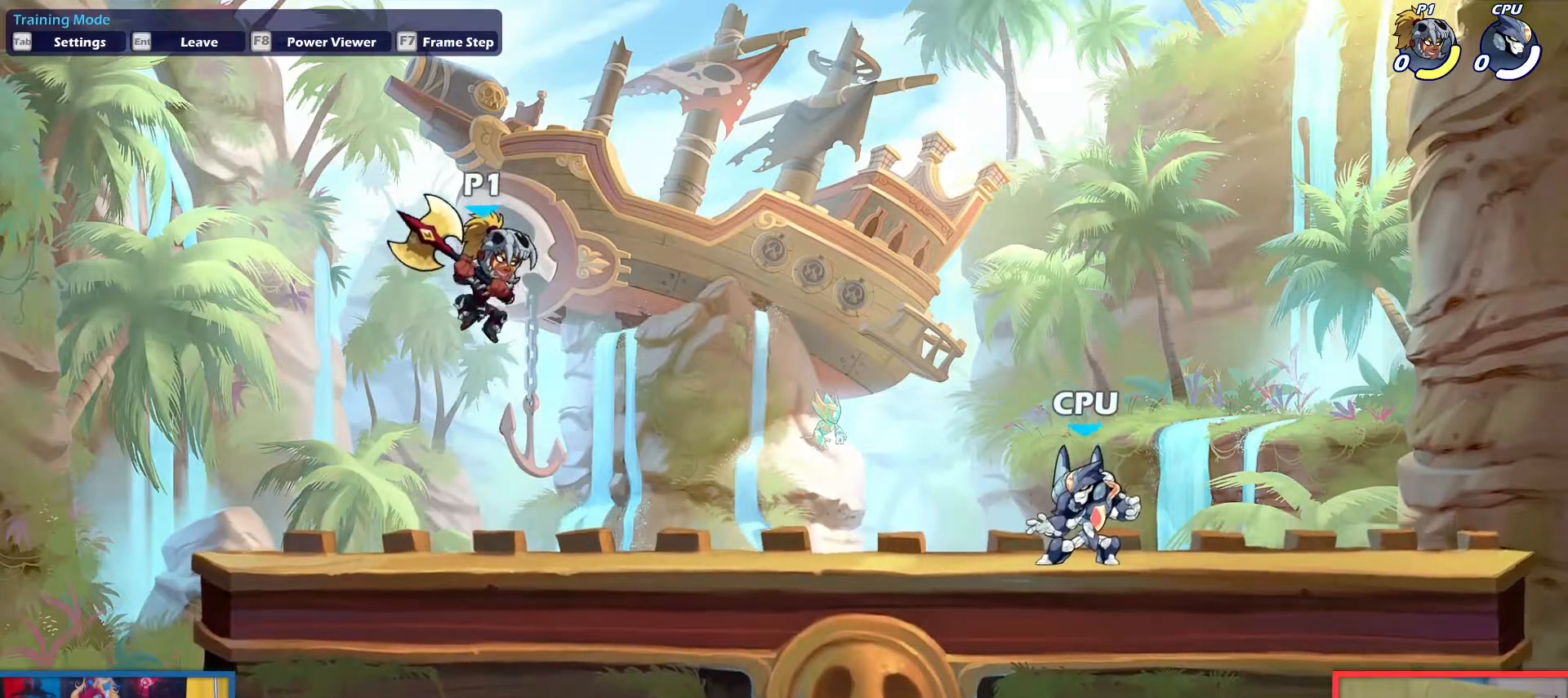
{"keys": ["jump"], "events": [[184, "down", "down"], [417, "down", "up"], [501, "jump", "down"]]}
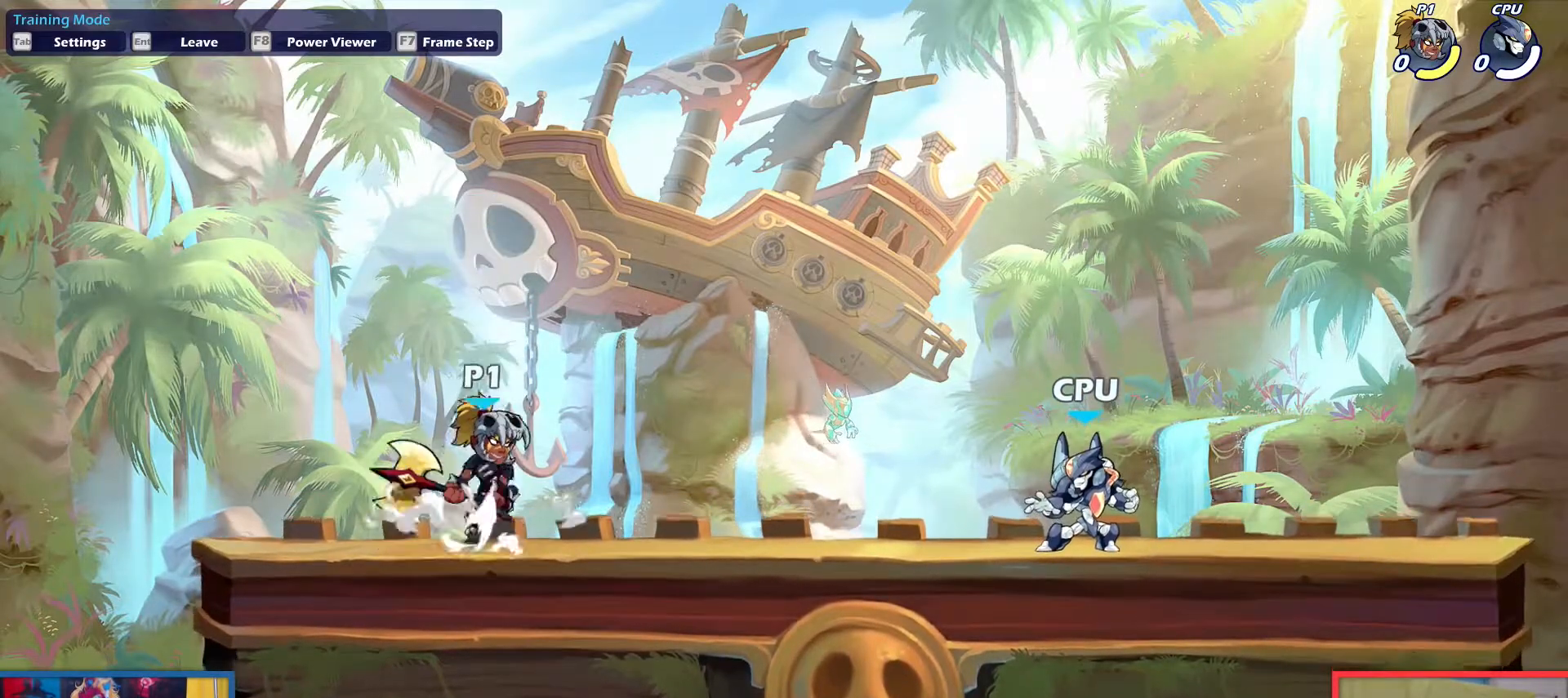
{"keys": ["down"], "events": [[50, "down", "down"], [50, "jump", "up"]]}
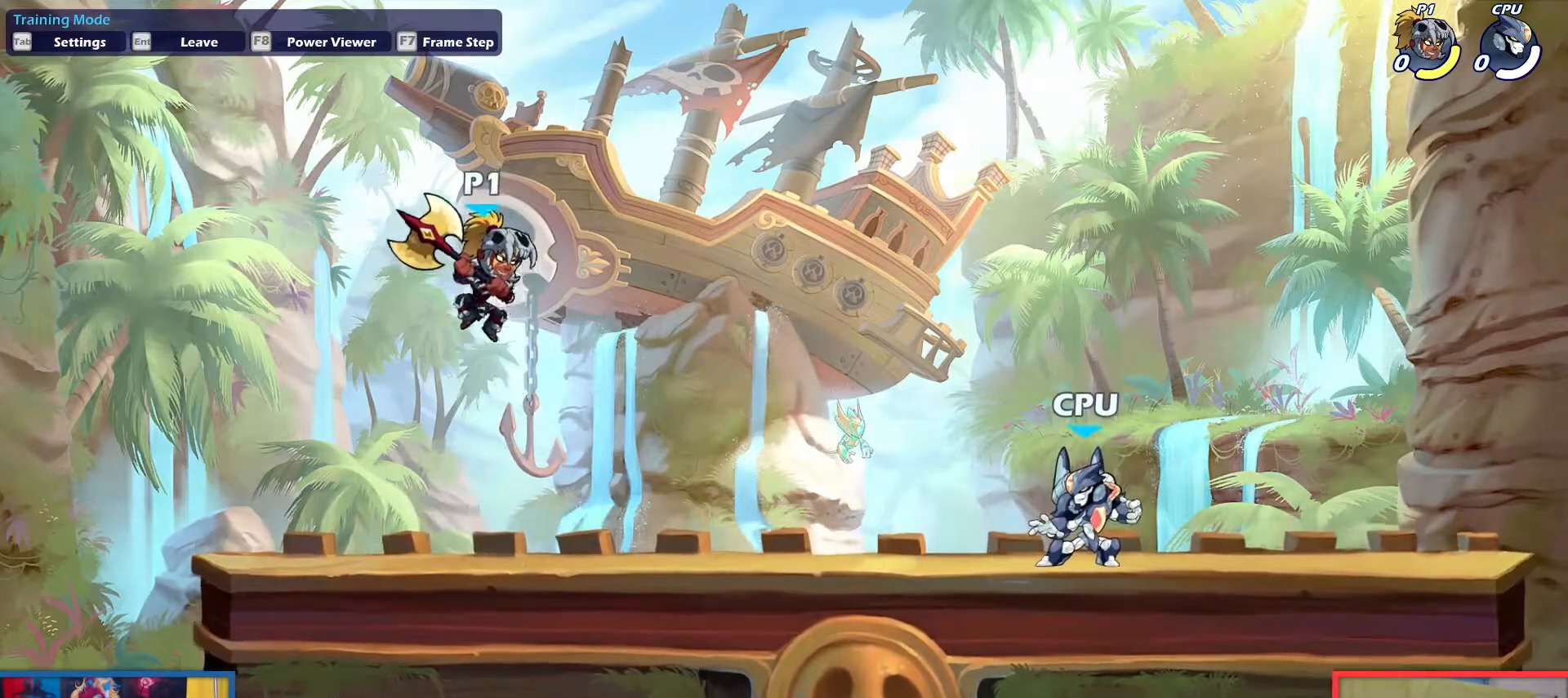
{"keys": ["jump"], "events": [[150, "down", "up"], [484, "jump", "down"]]}
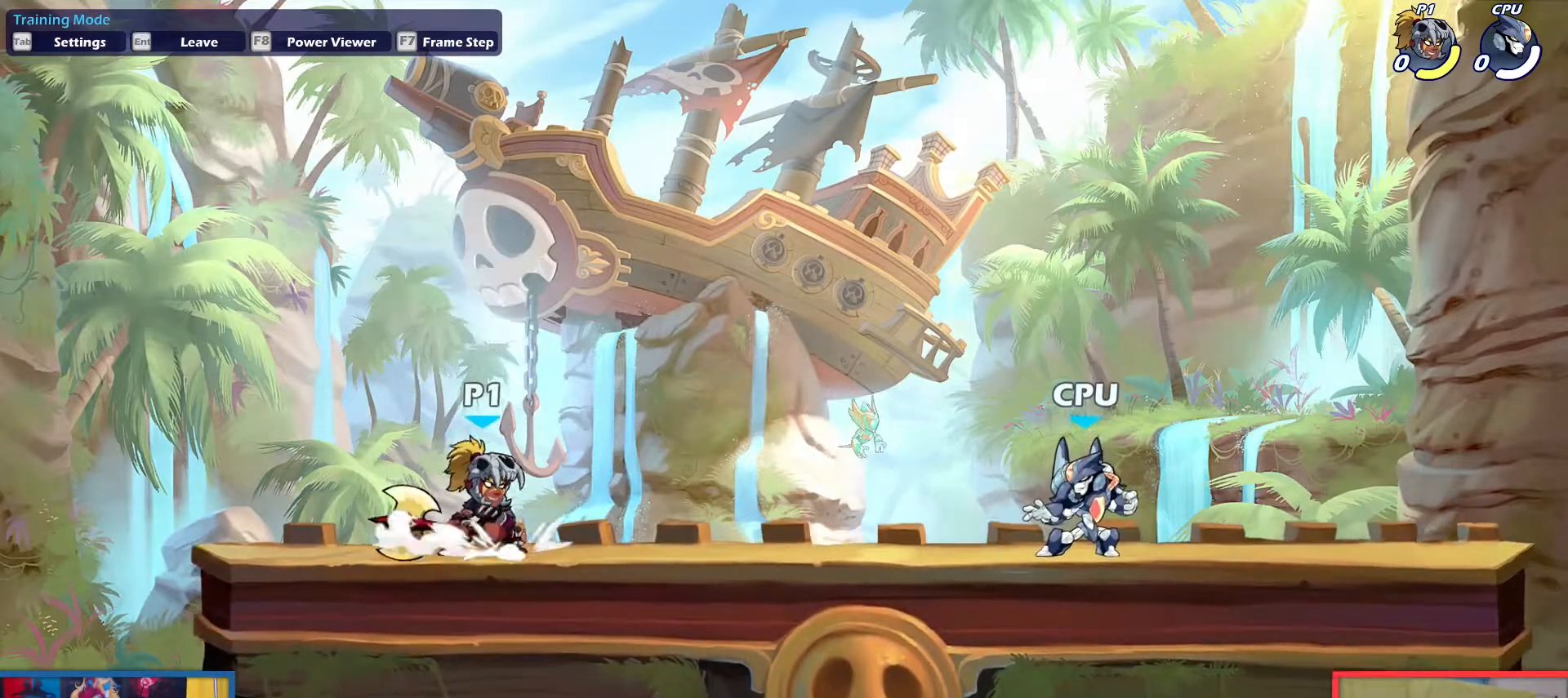
{"keys": ["down", "left"], "events": [[133, "jump", "up"], [167, "down", "down"], [400, "down", "up"], [400, "left", "down"], [500, "down", "down"]]}
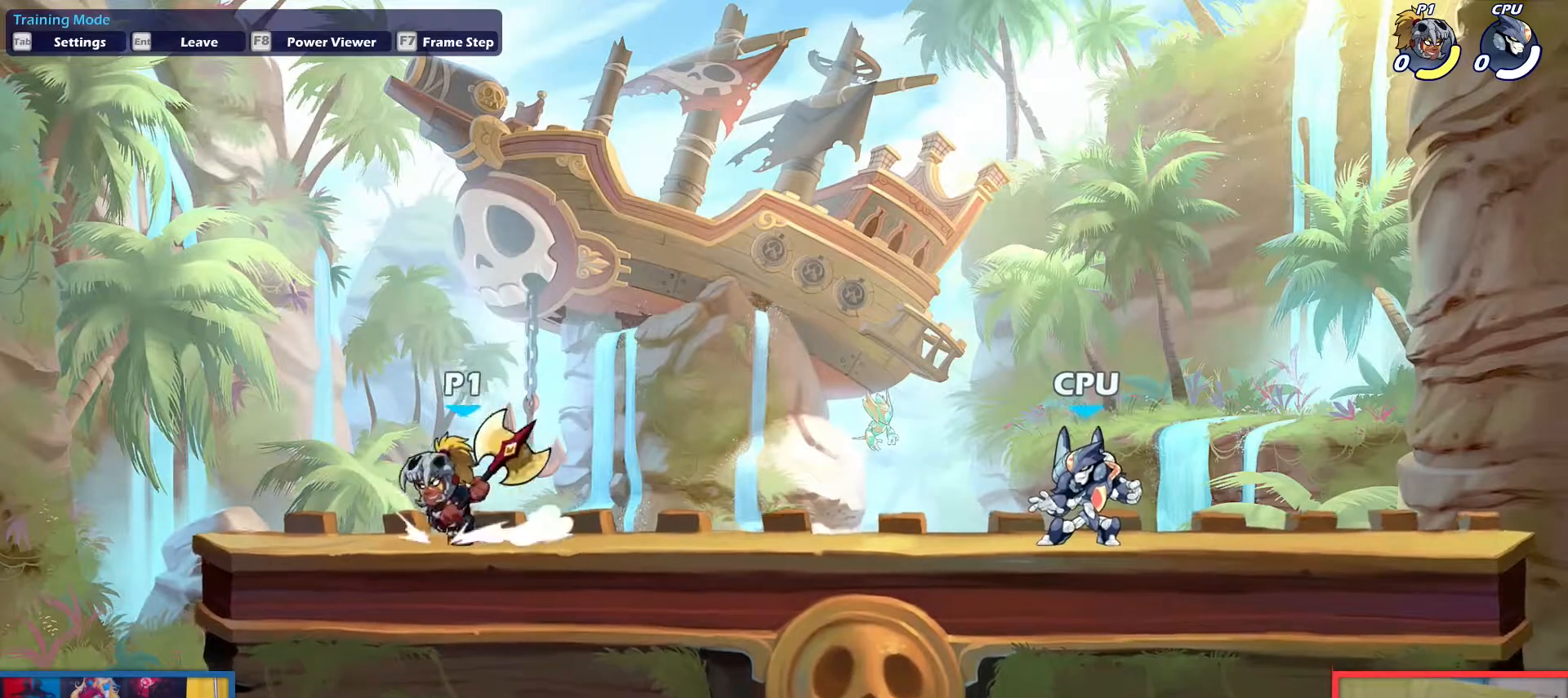
{"keys": ["down", "right"], "events": [[50, "left", "up"], [50, "right", "down"], [100, "down", "up"], [184, "jump", "down"], [284, "jump", "up"], [384, "down", "down"]]}
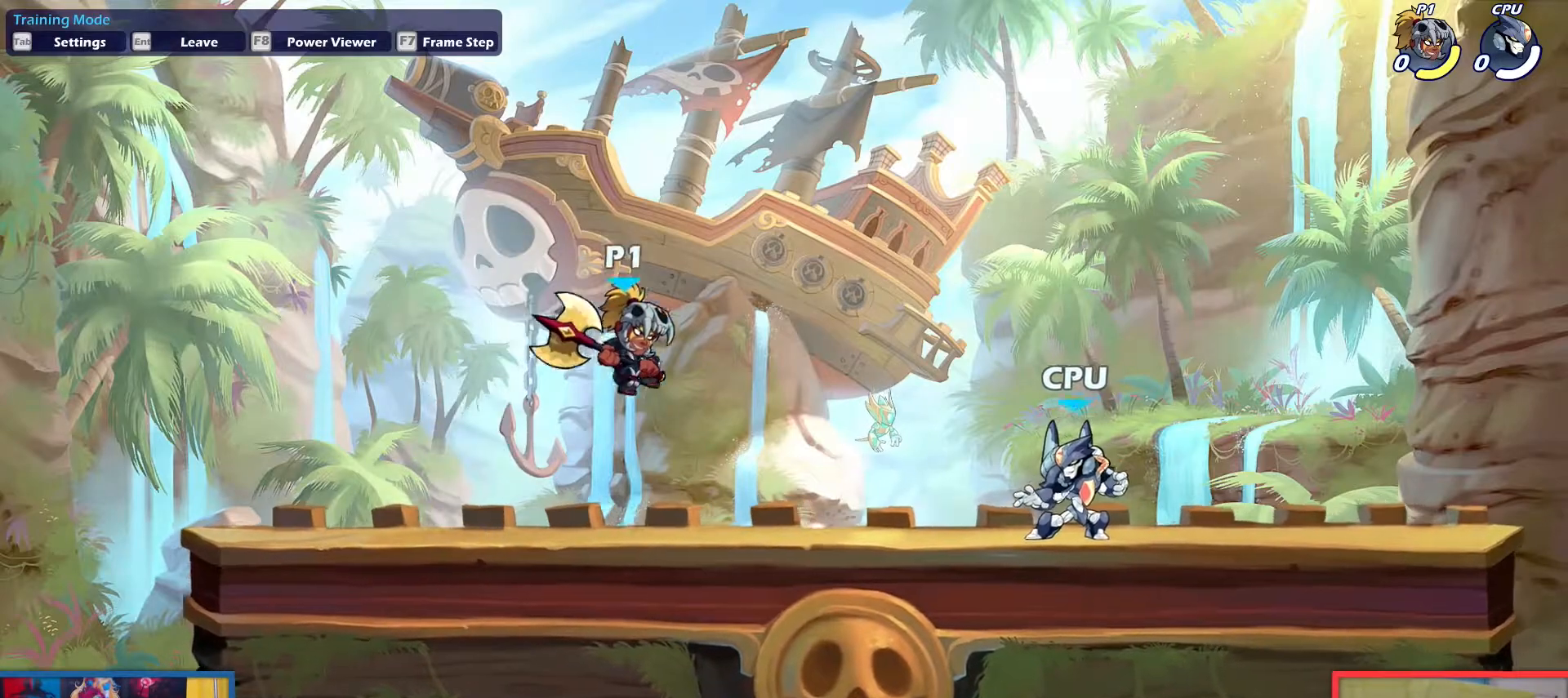
{"keys": ["down", "left"], "events": [[67, "left", "down"], [67, "right", "up"], [100, "down", "up"], [200, "jump", "down"], [350, "jump", "up"], [384, "down", "down"]]}
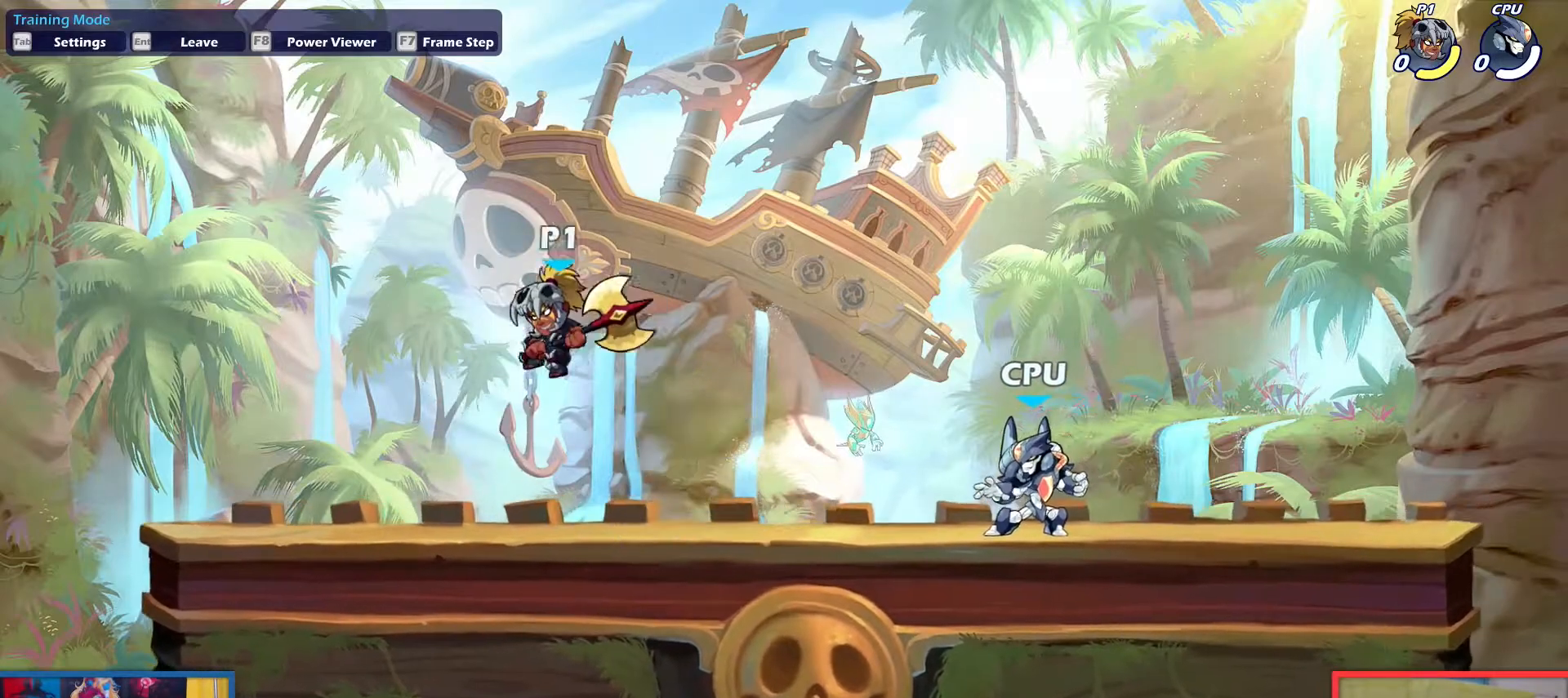
{"keys": ["down", "right"], "events": [[84, "left", "up"], [84, "right", "down"], [217, "down", "up"], [267, "jump", "down"], [401, "jump", "up"], [451, "down", "down"]]}
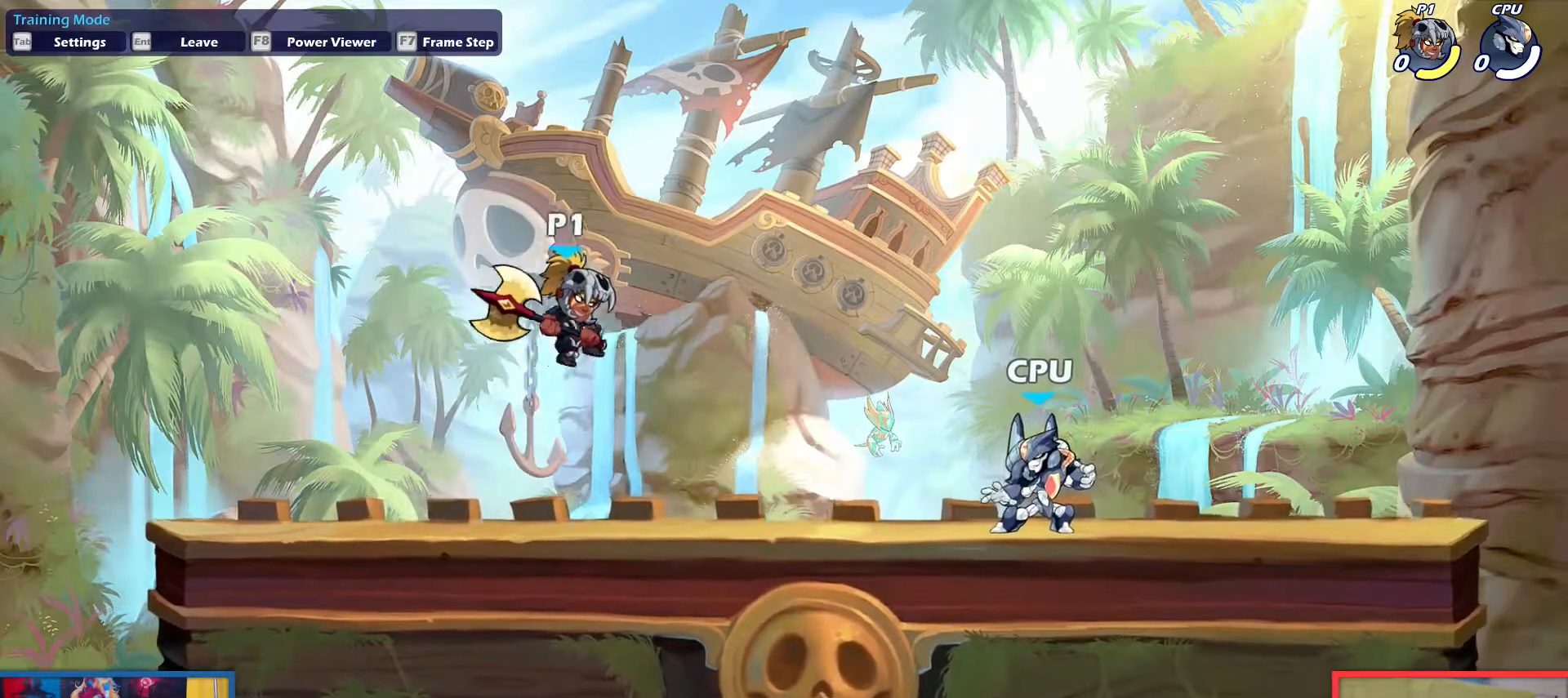
{"keys": ["right"], "events": [[233, "down", "up"], [333, "jump", "down"], [467, "jump", "up"]]}
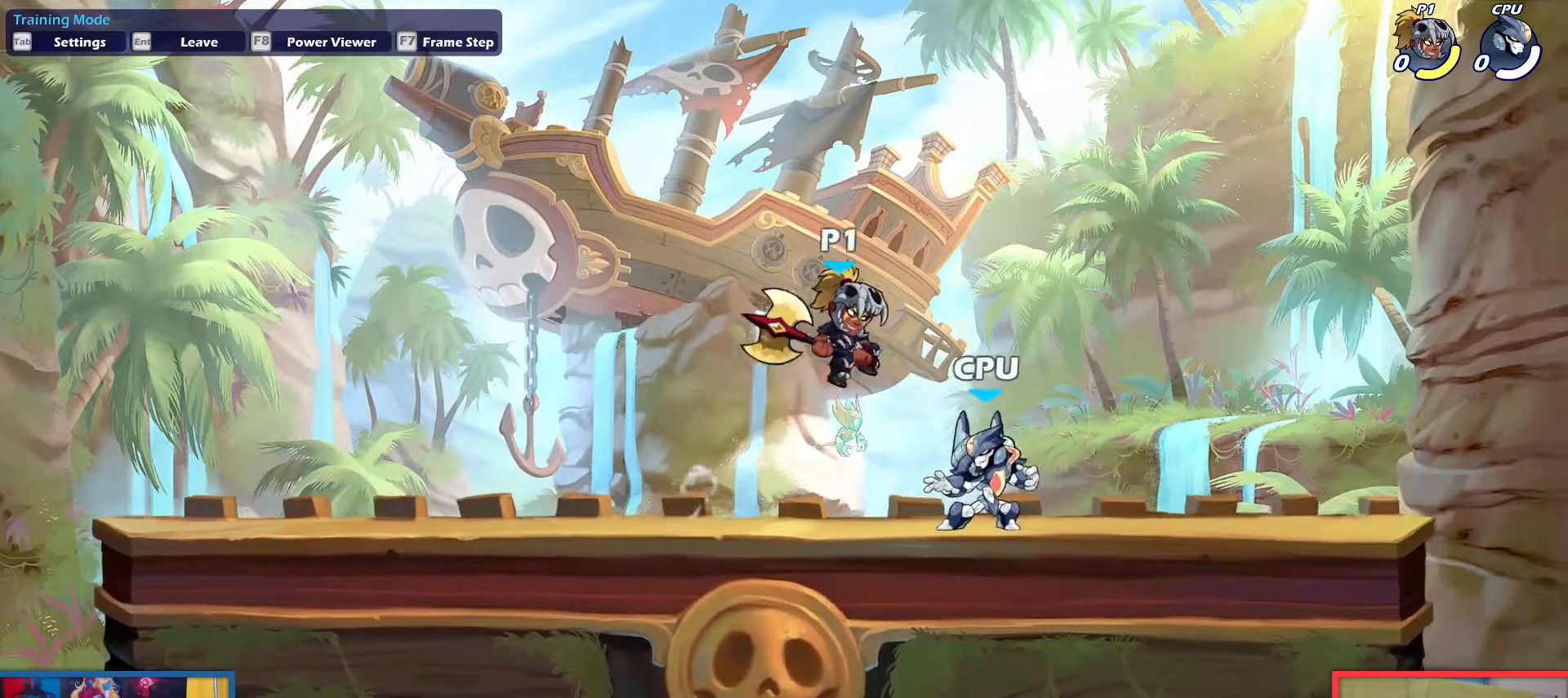
{"keys": ["left"], "events": [[17, "down", "down"], [200, "left", "down"], [251, "down", "up"], [251, "right", "up"], [384, "jump", "down"], [484, "jump", "up"]]}
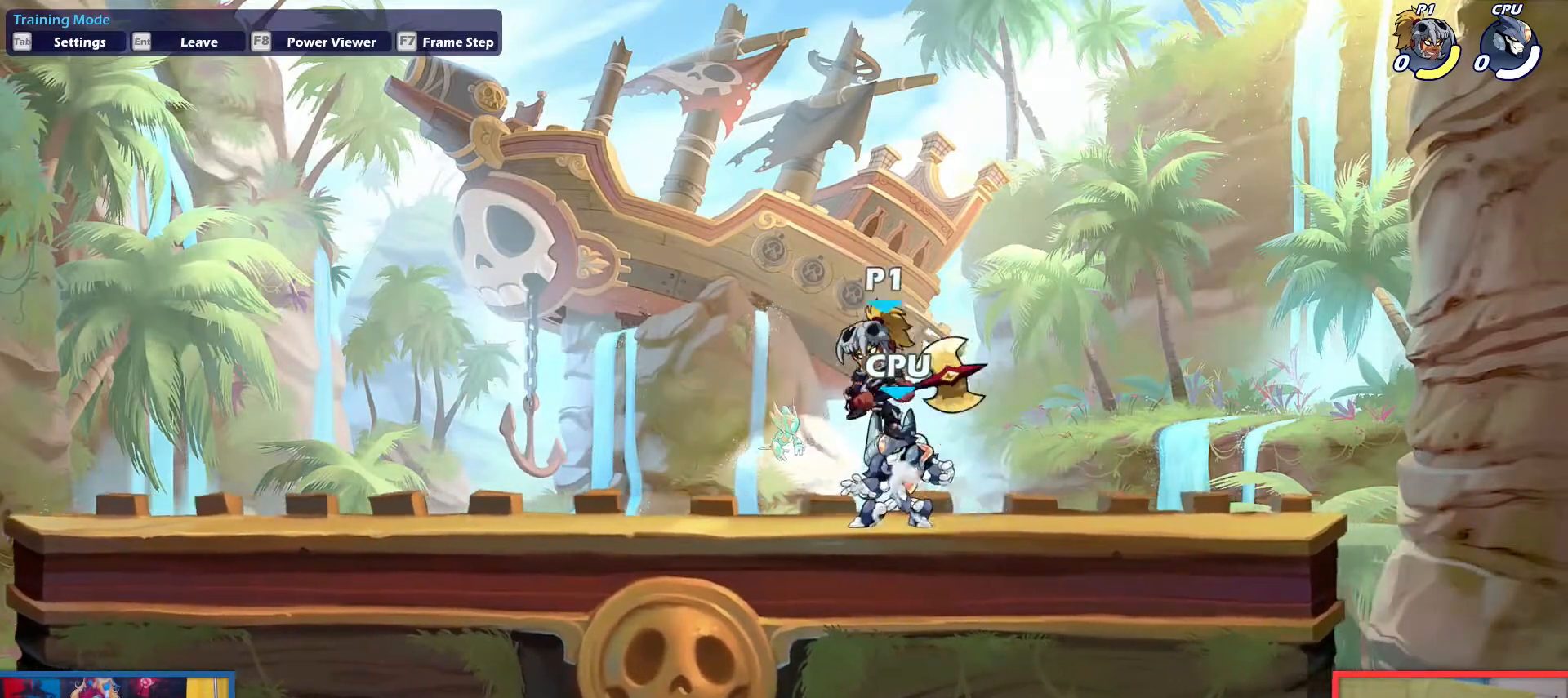
{"keys": ["jump", "left"], "events": [[33, "down", "down"], [350, "down", "up"], [400, "jump", "down"]]}
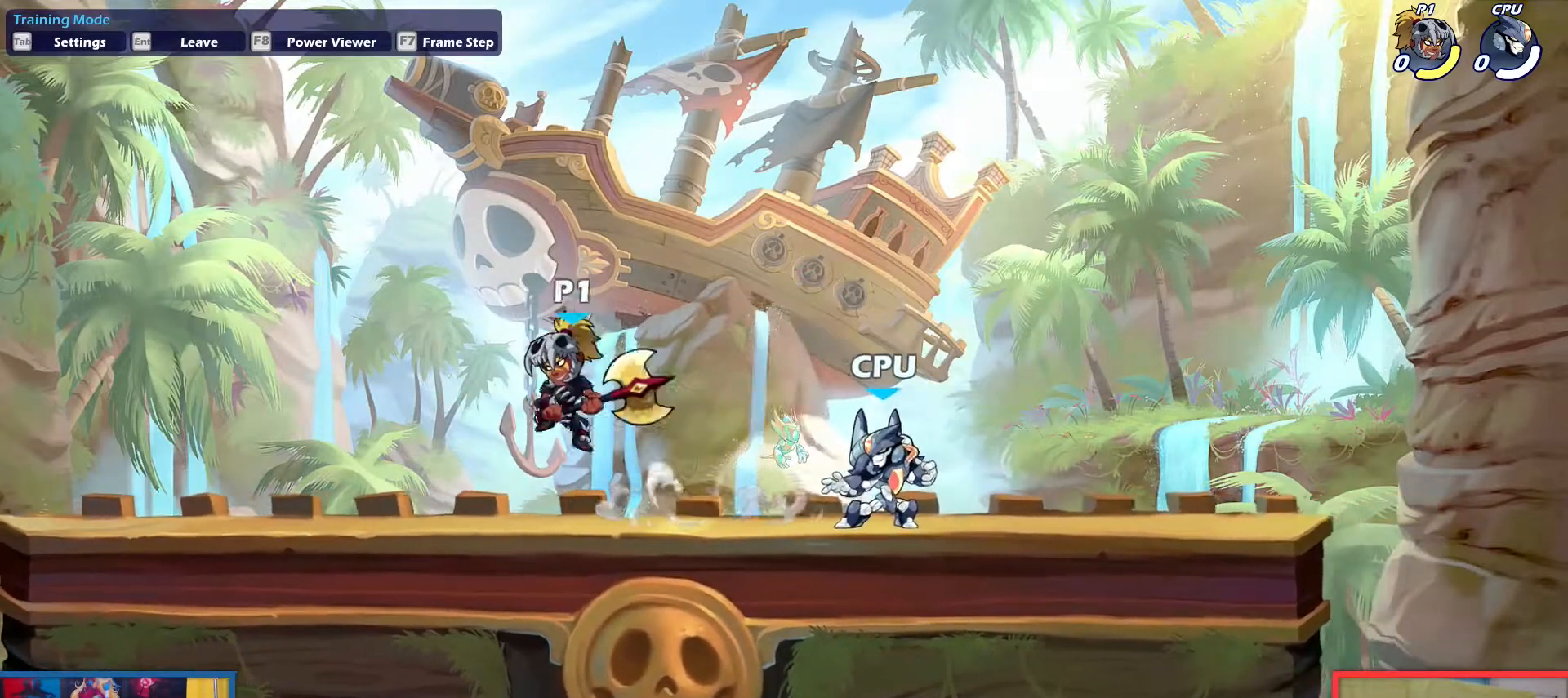
{"keys": ["left"], "events": [[50, "down", "down"], [50, "jump", "up"], [367, "down", "up"]]}
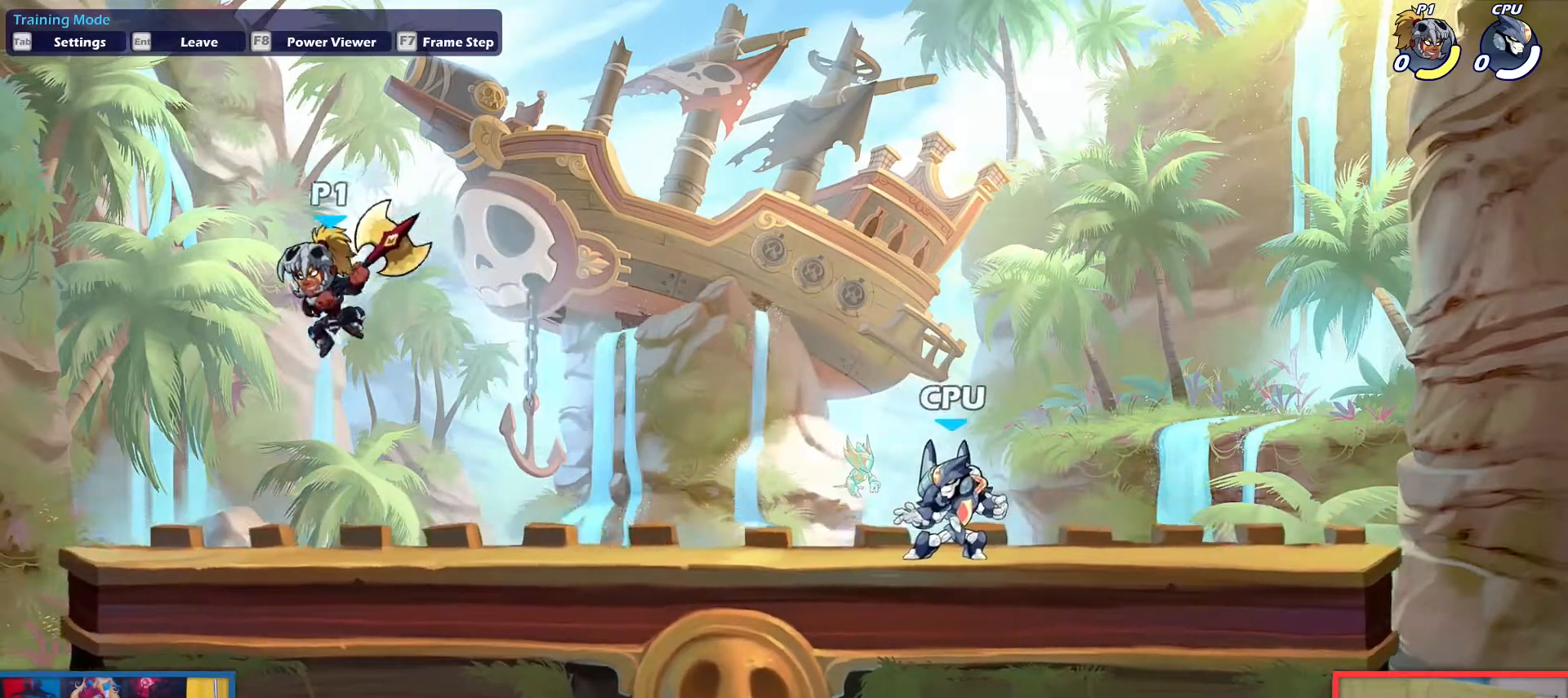
{"keys": ["right"], "events": [[16, "down", "down"], [16, "left", "up"], [150, "right", "down"], [300, "down", "up"], [384, "jump", "down"], [484, "jump", "up"]]}
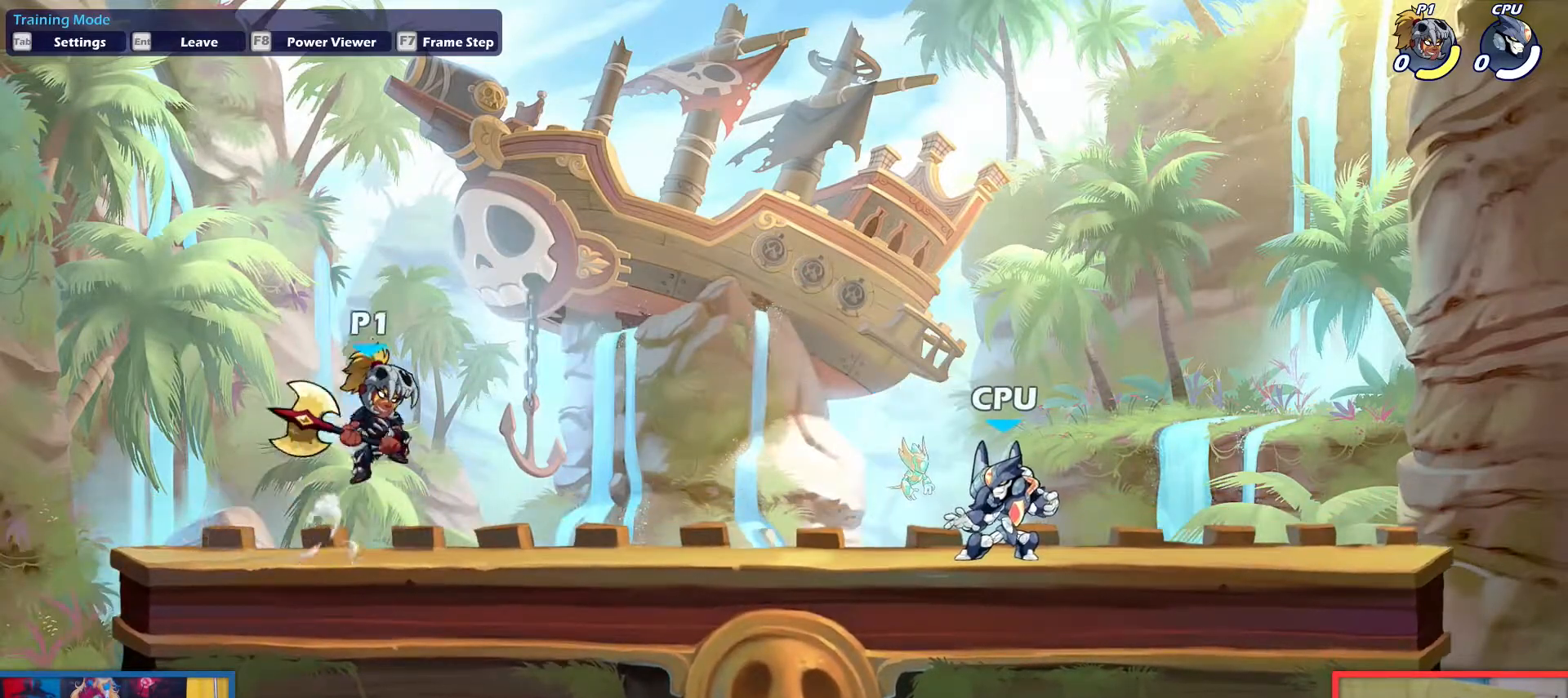
{"keys": ["jump", "right"], "events": [[67, "down", "down"], [351, "down", "up"], [401, "jump", "down"]]}
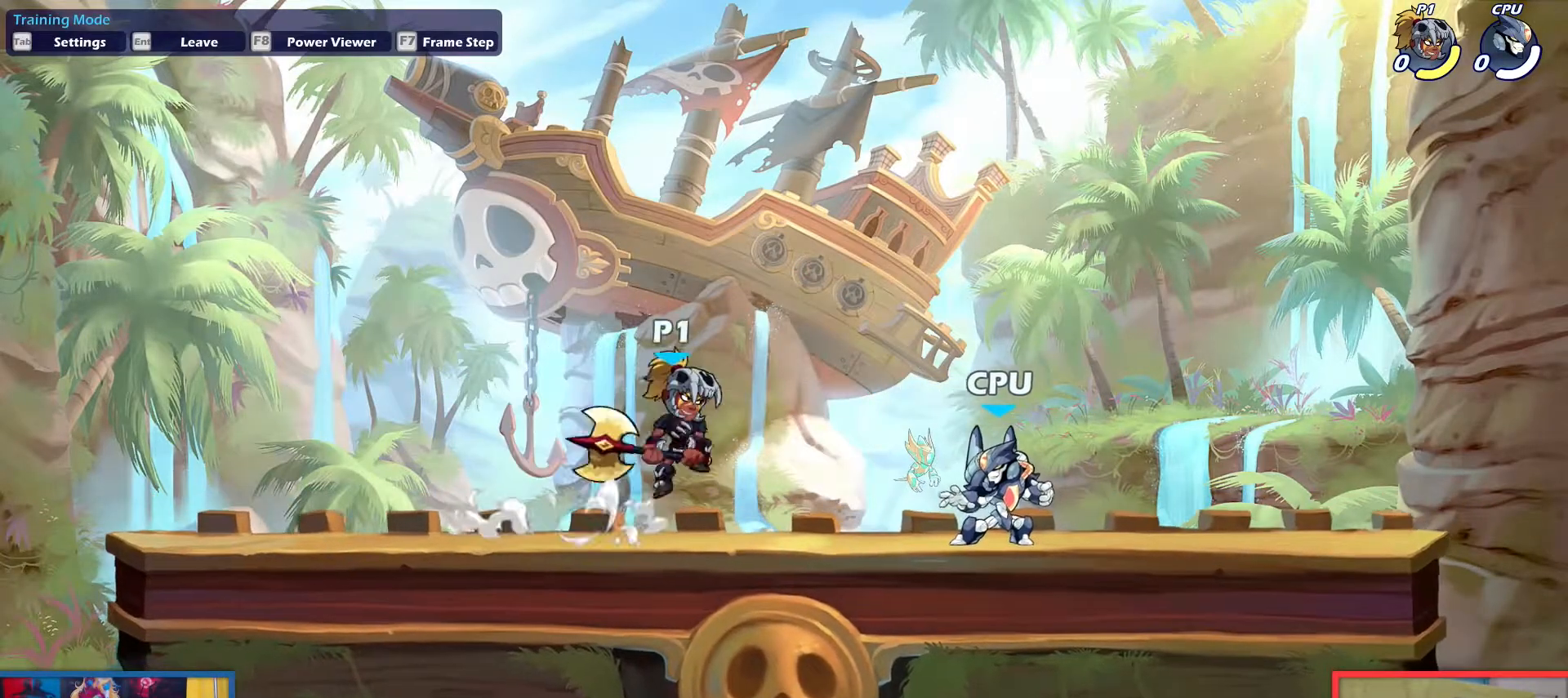
{"keys": ["right"], "events": [[50, "down", "down"], [50, "jump", "up"], [317, "down", "up"]]}
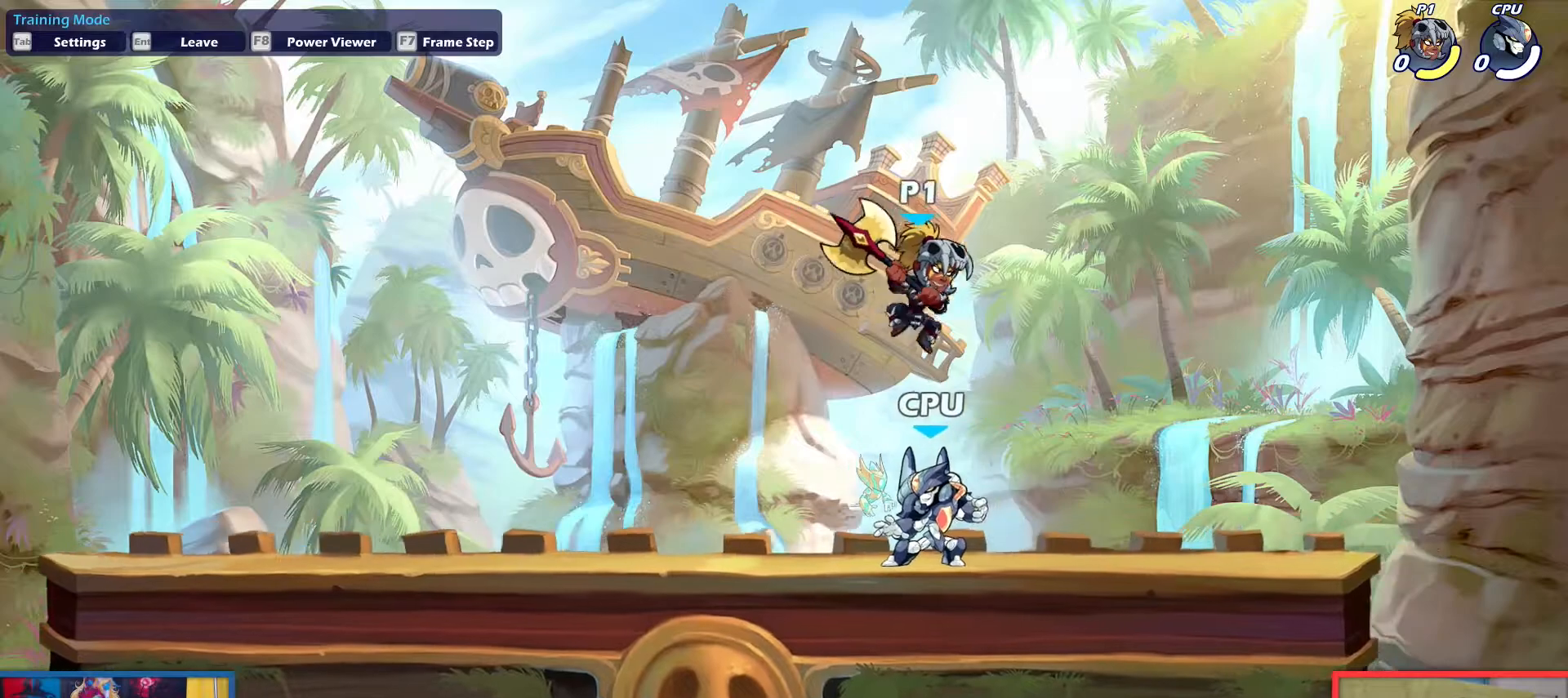
{"keys": ["jump", "left"], "events": [[17, "left", "down"], [17, "right", "up"], [50, "down", "down"], [334, "down", "up"], [434, "jump", "down"]]}
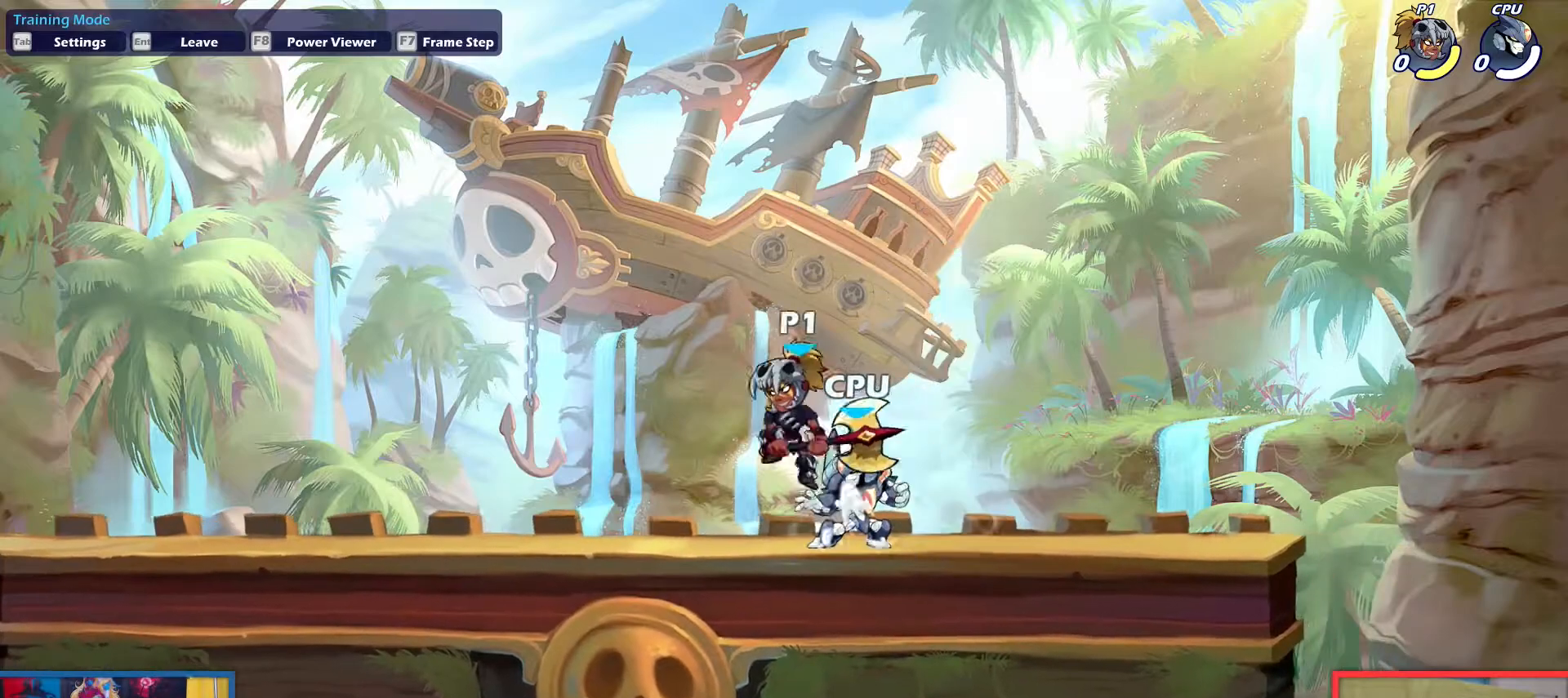
{"keys": ["jump", "left"], "events": [[33, "jump", "up"], [117, "down", "down"], [400, "down", "up"], [450, "jump", "down"]]}
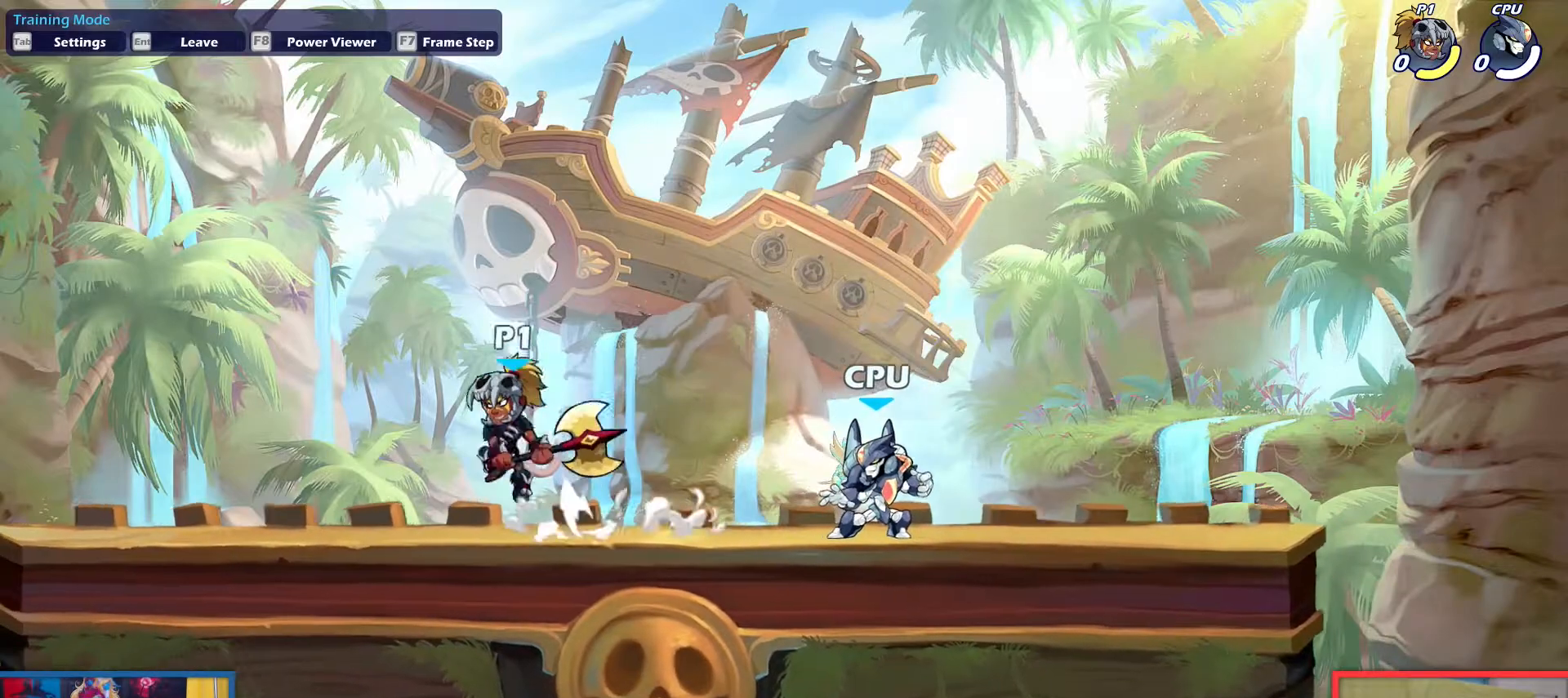
{"keys": ["right"], "events": [[84, "jump", "up"], [134, "down", "down"], [417, "down", "up"], [417, "left", "up"], [417, "right", "down"]]}